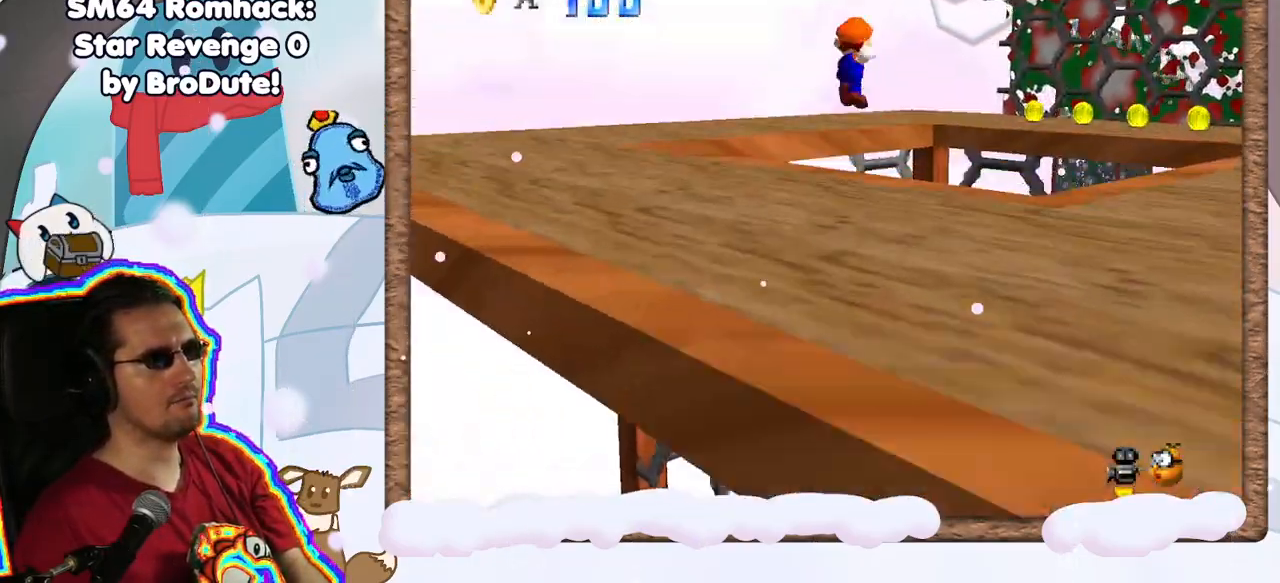
Gameplay with a controller (Nintendo layout); each line is a JSON object with the inputs held at the frame after it. "events" lists button and stick changes between this image and that frame as [ms after this image, input, new state], when the widget could be followed in between. Not read: L3 R3.
{"buttons": ["A"], "left_stick": "up-left", "events": [[150, "left_stick", "up-left"]]}
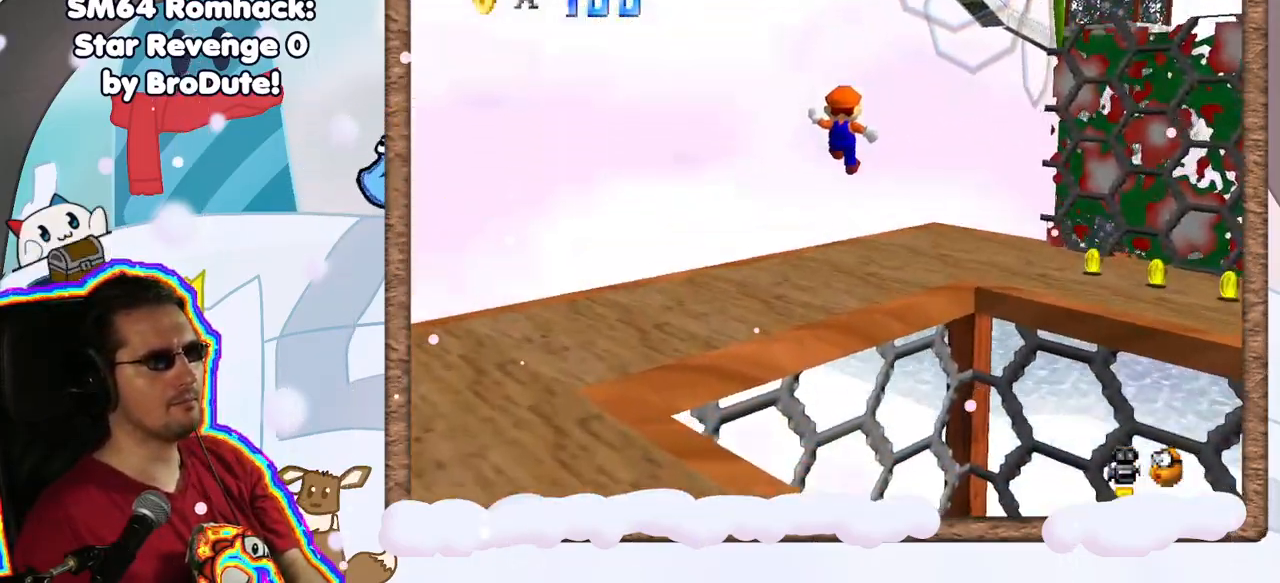
{"buttons": ["C_LEFT"], "left_stick": "up-left", "events": [[17, "left_stick", "down"], [50, "A", "up"], [200, "C_LEFT", "down"], [267, "left_stick", "center"], [300, "C_LEFT", "up"], [317, "left_stick", "up"], [383, "left_stick", "up-left"], [417, "C_LEFT", "down"]]}
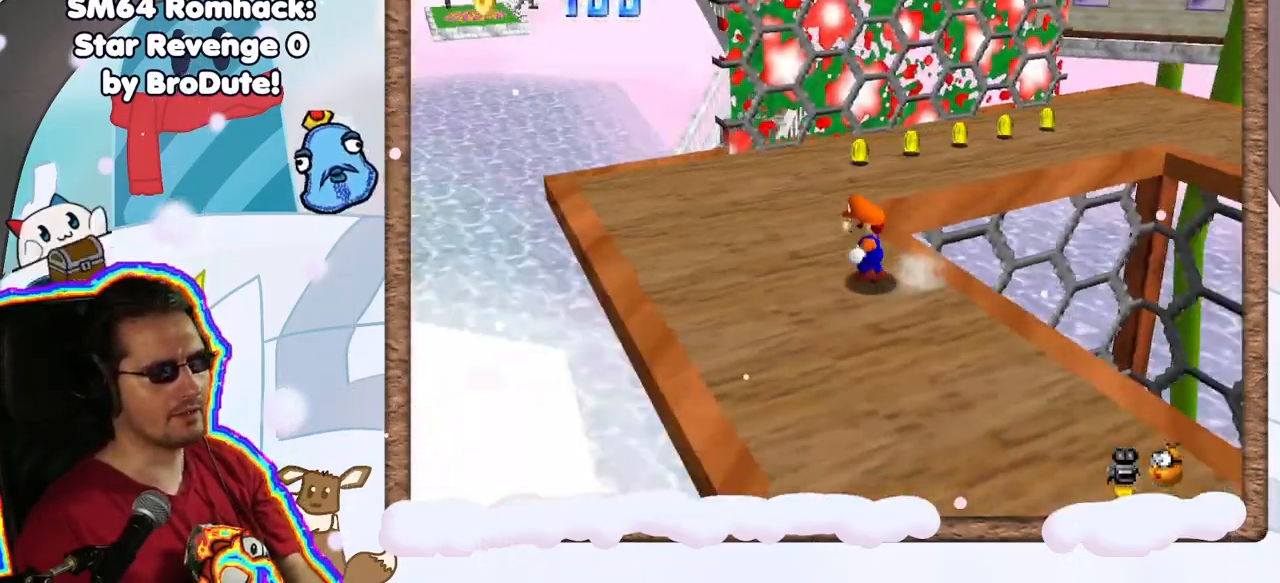
{"buttons": [], "left_stick": "up-left", "events": [[17, "C_LEFT", "up"], [100, "C_LEFT", "down"], [150, "left_stick", "left"], [217, "C_LEFT", "up"], [467, "left_stick", "up-left"]]}
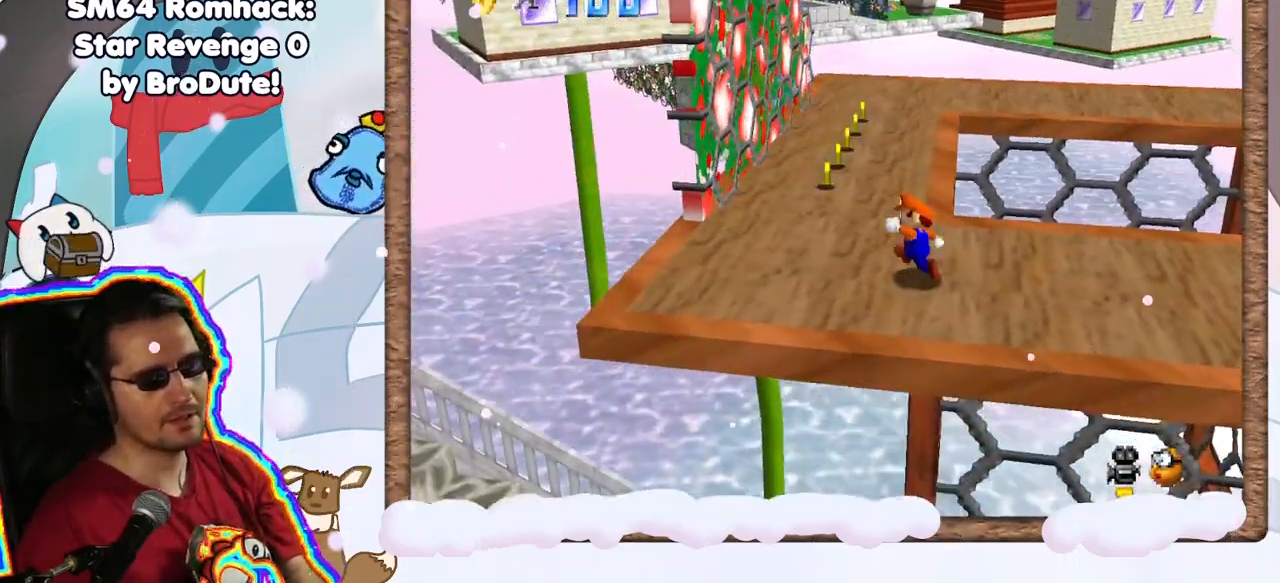
{"buttons": [], "left_stick": "up-left", "events": [[267, "C_LEFT", "down"], [350, "C_LEFT", "up"]]}
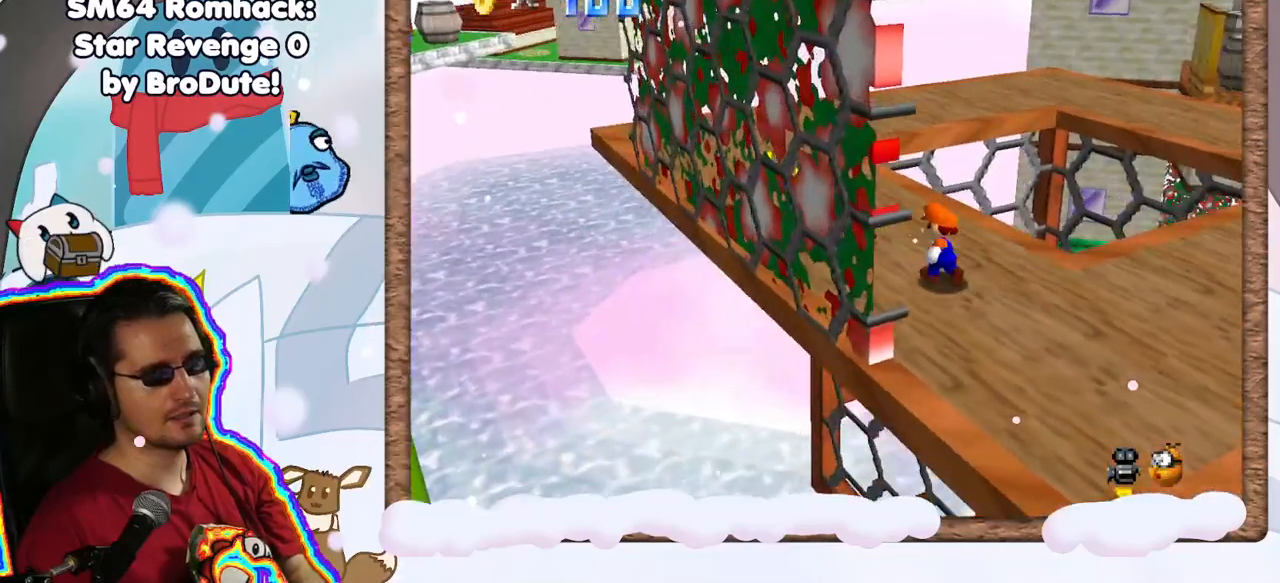
{"buttons": [], "left_stick": "left", "events": [[317, "C_LEFT", "down"], [417, "C_LEFT", "up"], [433, "left_stick", "left"]]}
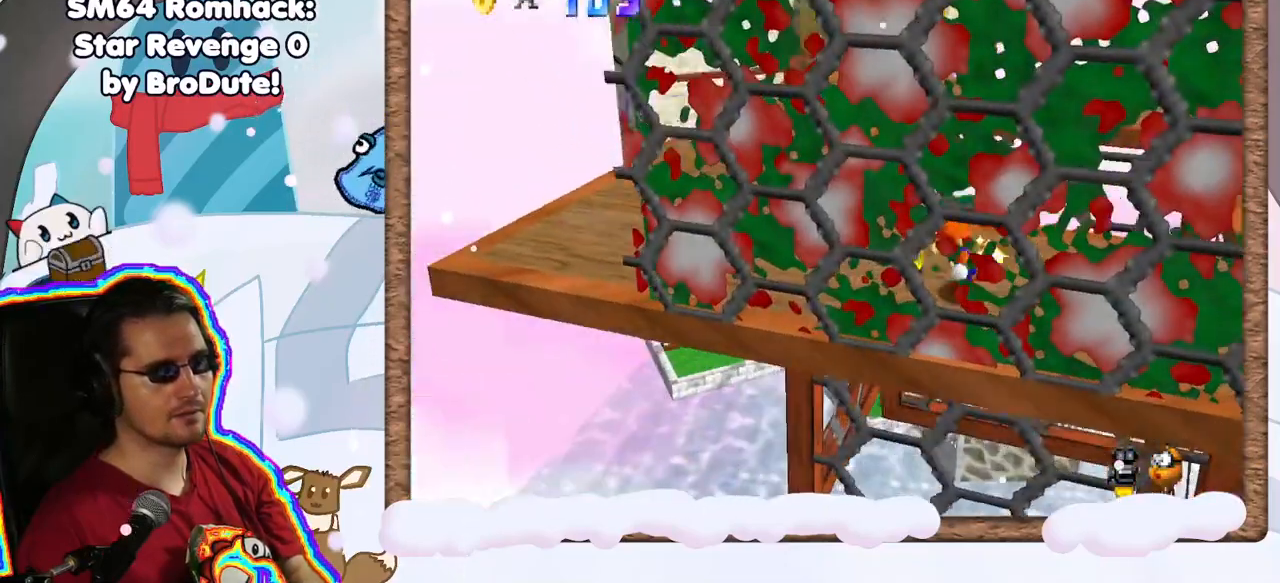
{"buttons": [], "left_stick": "left", "events": [[67, "C_LEFT", "down"], [200, "C_LEFT", "up"]]}
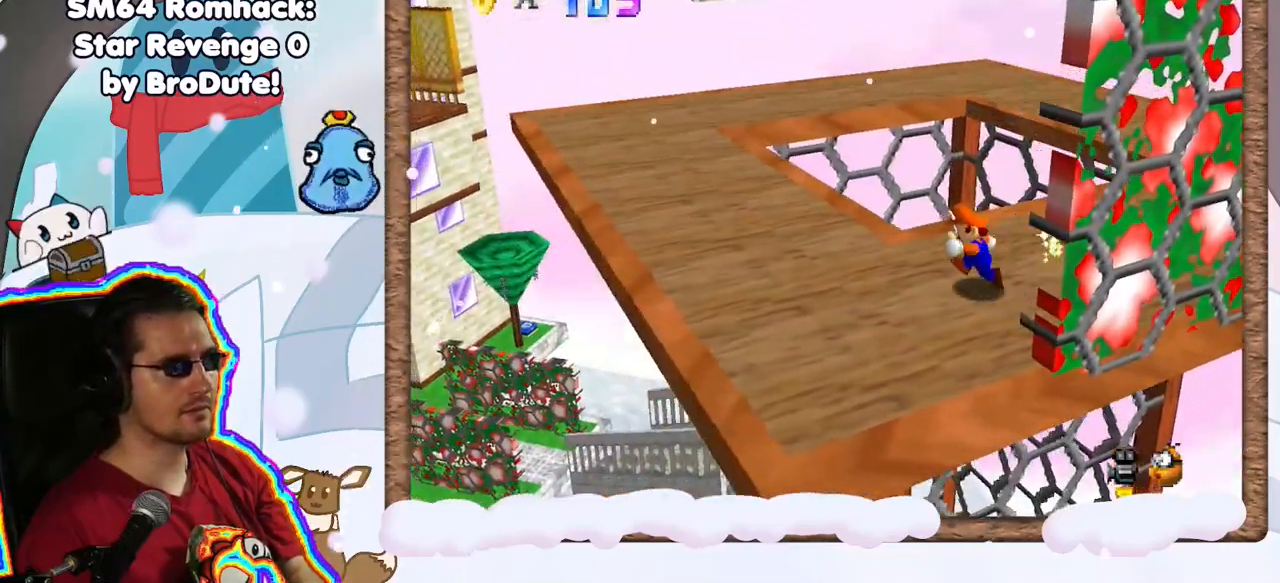
{"buttons": [], "left_stick": "up-left", "events": [[400, "left_stick", "up-left"]]}
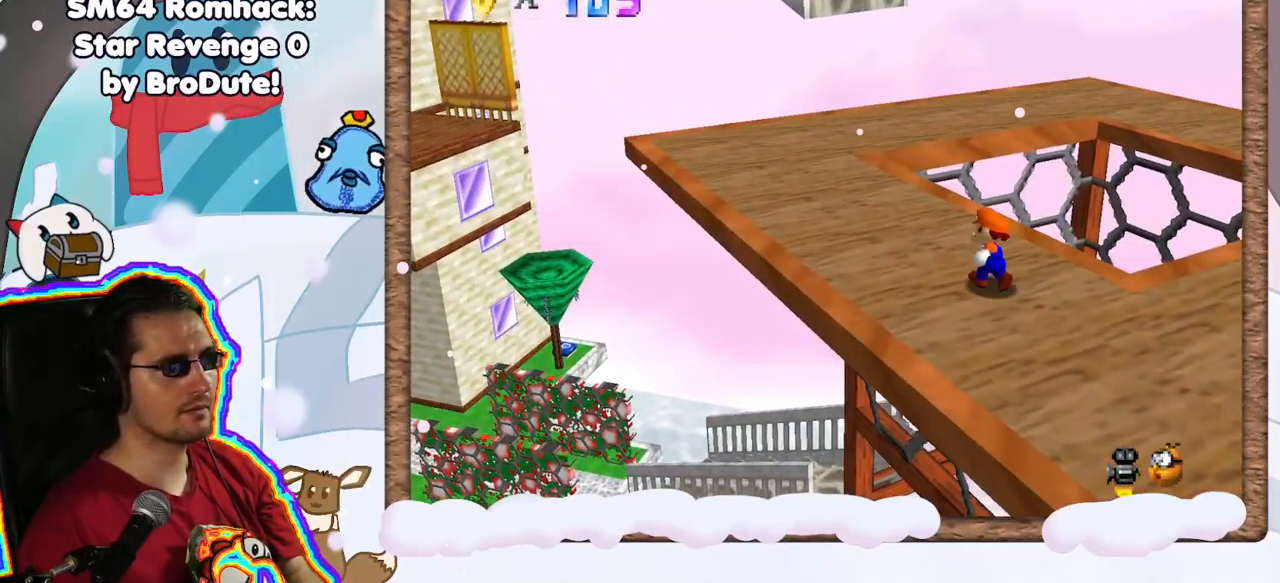
{"buttons": [], "left_stick": "up-left", "events": [[100, "left_stick", "center"], [417, "left_stick", "up-left"]]}
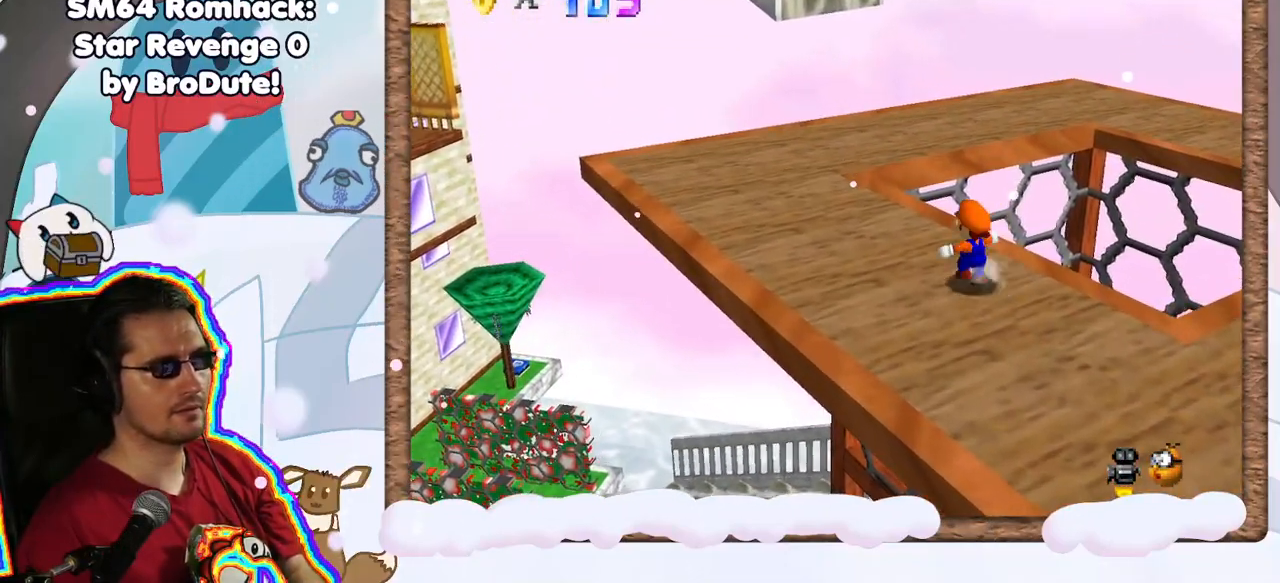
{"buttons": [], "left_stick": "up", "events": [[17, "A", "down"], [100, "A", "up"], [317, "left_stick", "up"]]}
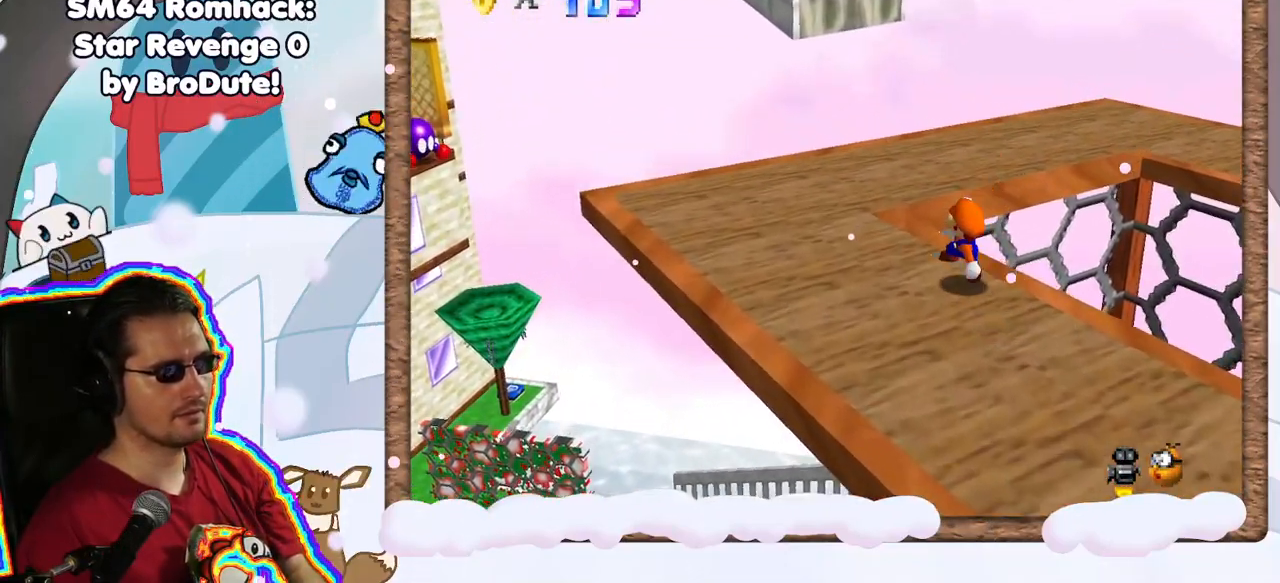
{"buttons": [], "left_stick": "up", "events": [[117, "A", "down"], [283, "A", "up"]]}
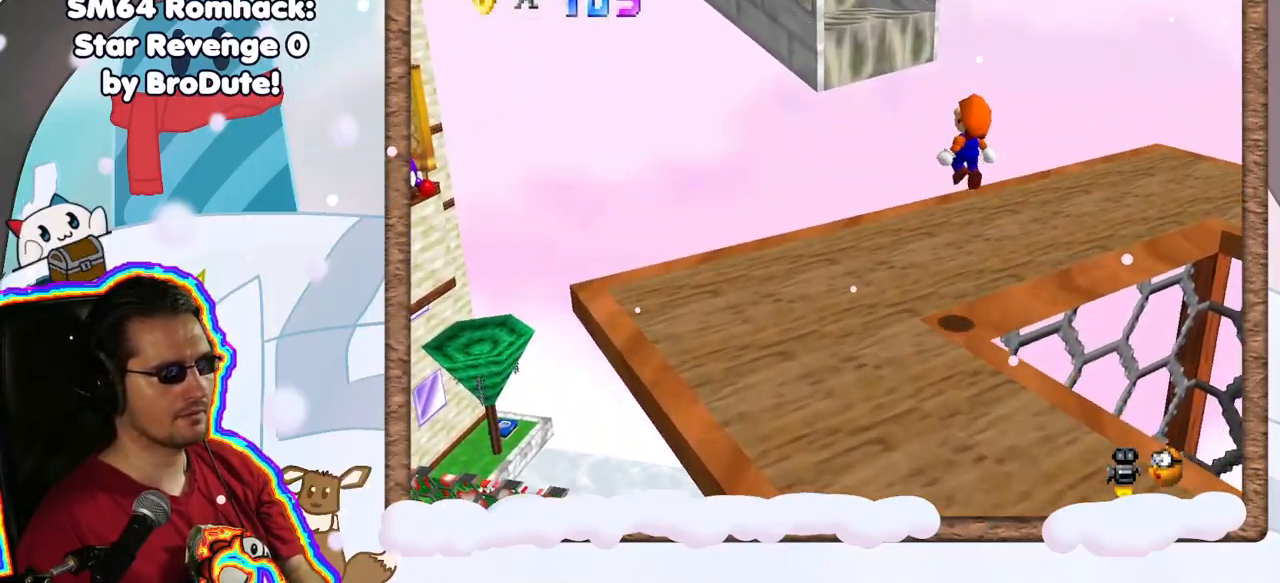
{"buttons": ["A"], "left_stick": "up-right", "events": [[367, "left_stick", "up-right"], [400, "A", "down"]]}
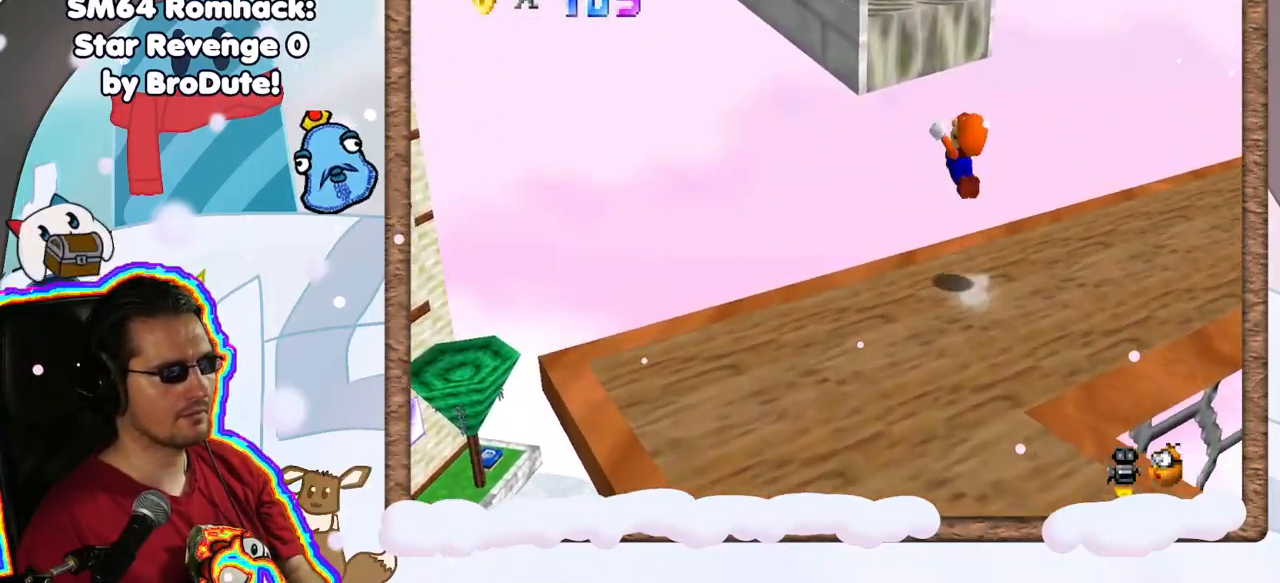
{"buttons": [], "left_stick": "up", "events": [[450, "left_stick", "up"], [500, "A", "up"]]}
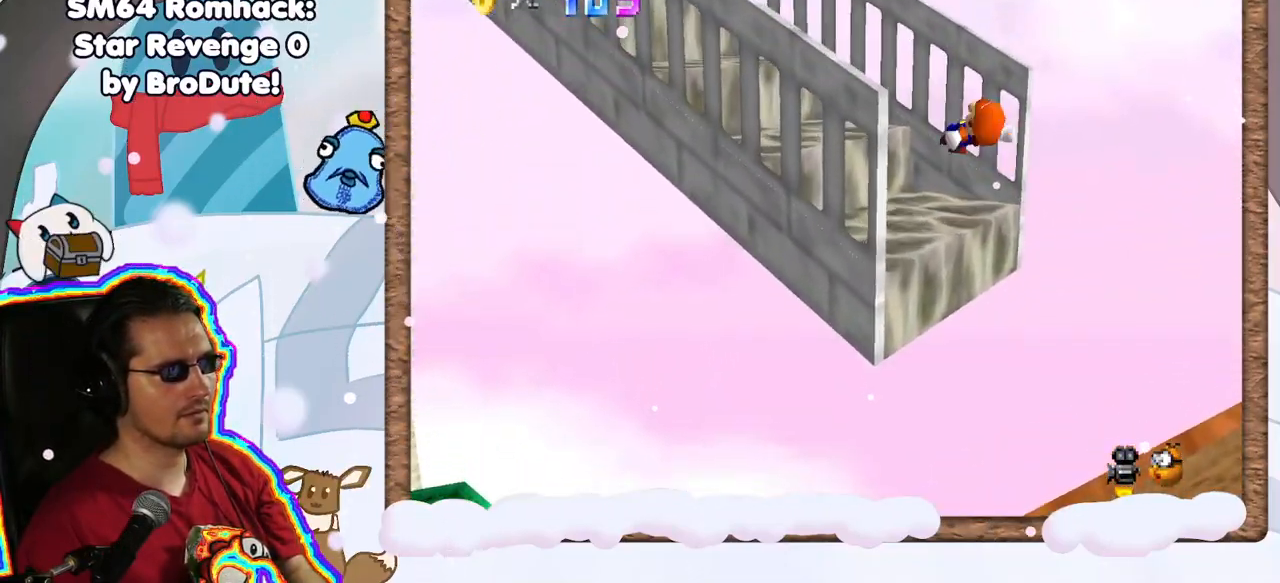
{"buttons": [], "left_stick": "up", "events": [[17, "left_stick", "up-left"], [133, "C_RIGHT", "down"], [217, "left_stick", "center"], [283, "C_RIGHT", "up"], [433, "left_stick", "up"]]}
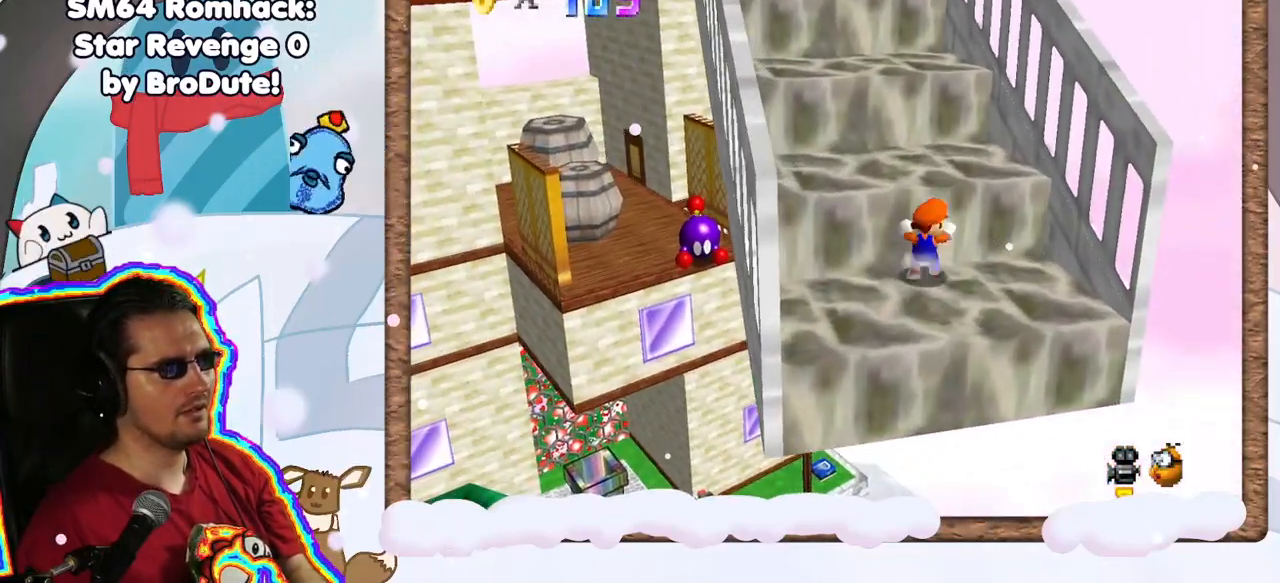
{"buttons": [], "left_stick": "up-left", "events": [[100, "A", "down"], [183, "left_stick", "up-left"], [267, "A", "up"]]}
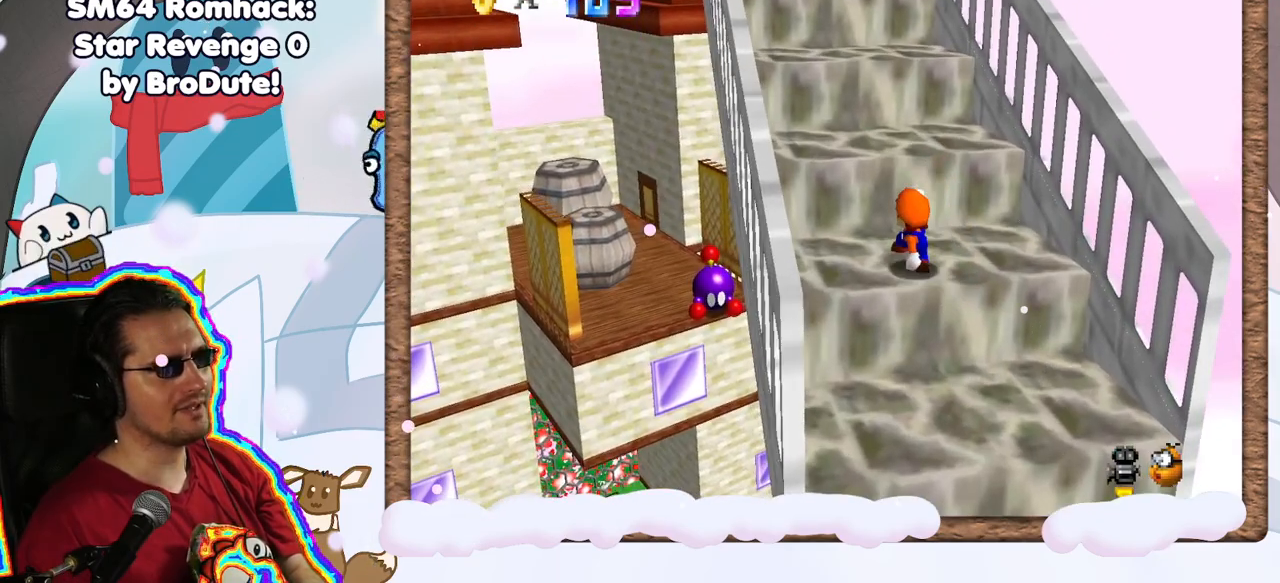
{"buttons": ["C_RIGHT"], "left_stick": "down", "events": [[117, "A", "down"], [367, "A", "up"], [467, "C_RIGHT", "down"], [483, "left_stick", "down"]]}
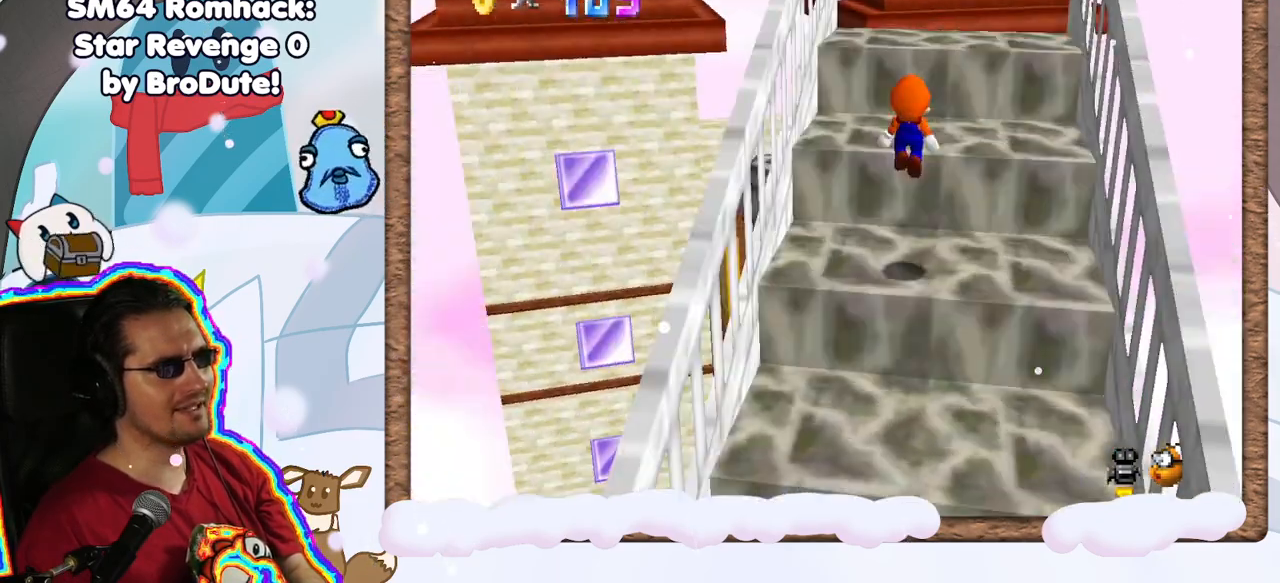
{"buttons": ["A"], "left_stick": "up-right", "events": [[33, "left_stick", "down-left"], [117, "C_RIGHT", "up"], [217, "left_stick", "center"], [417, "A", "down"], [417, "left_stick", "up"], [467, "left_stick", "up-right"]]}
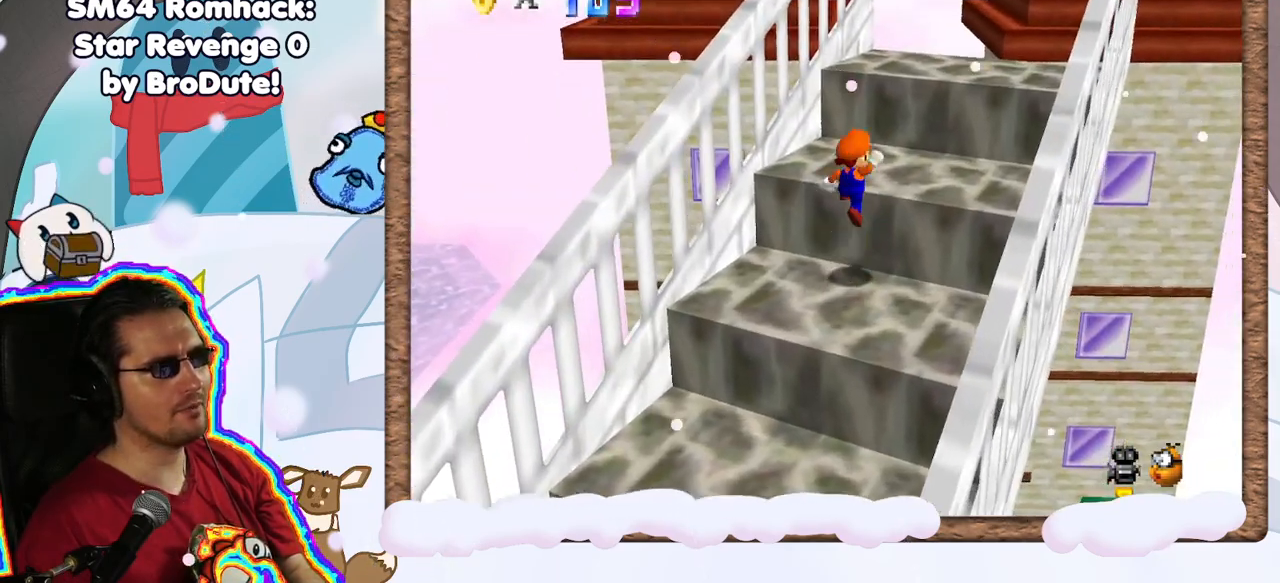
{"buttons": [], "left_stick": "center", "events": [[133, "A", "up"], [183, "left_stick", "center"], [283, "C_LEFT", "down"], [417, "C_LEFT", "up"]]}
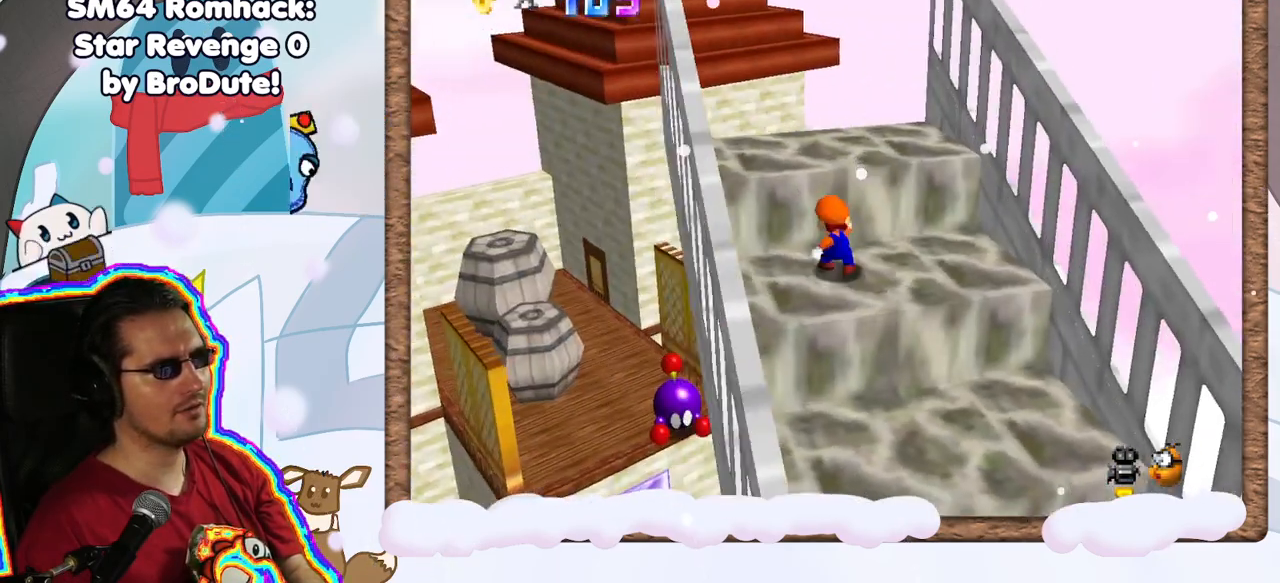
{"buttons": [], "left_stick": "center", "events": []}
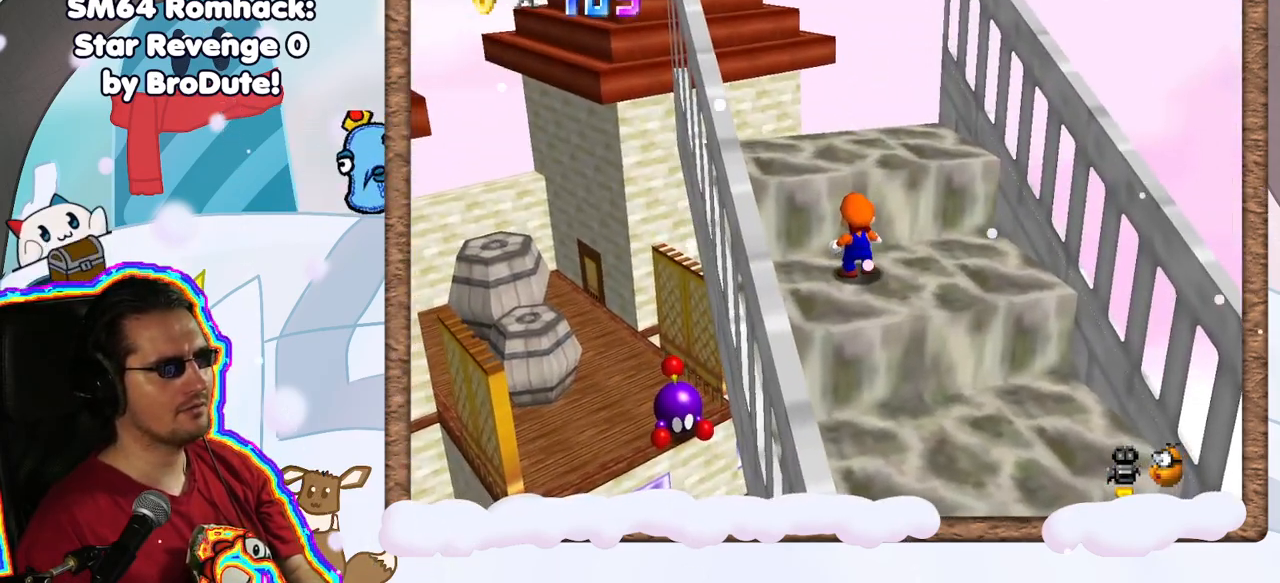
{"buttons": [], "left_stick": "center", "events": [[217, "C_LEFT", "down"], [300, "C_LEFT", "up"]]}
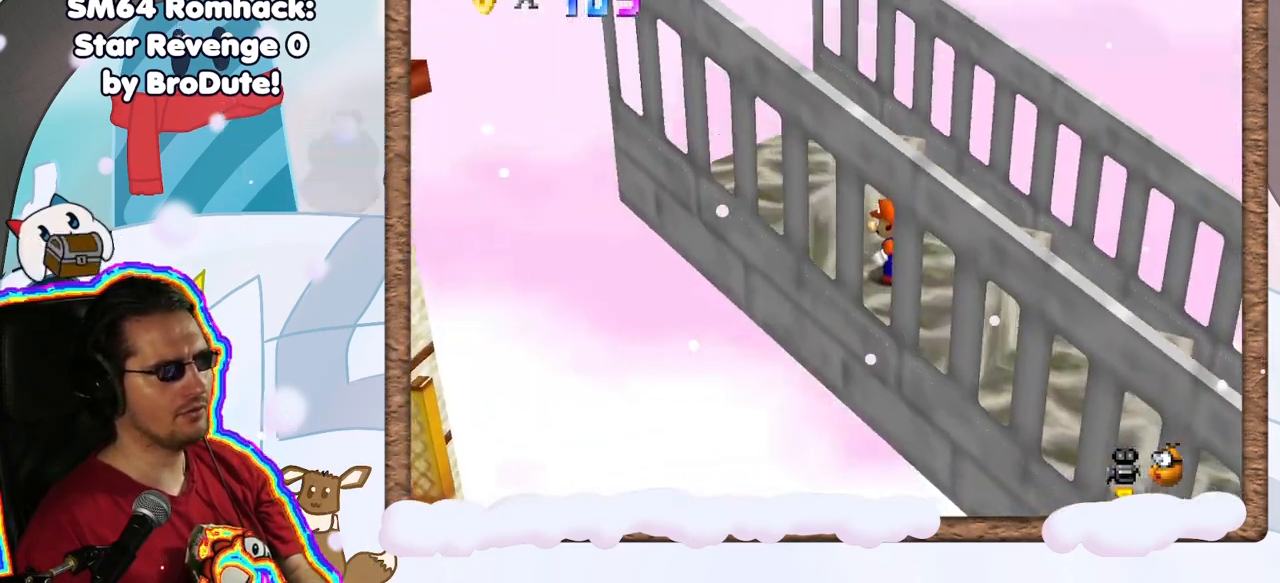
{"buttons": [], "left_stick": "center", "events": [[50, "C_RIGHT", "down"], [167, "C_RIGHT", "up"], [267, "C_RIGHT", "down"], [367, "C_RIGHT", "up"]]}
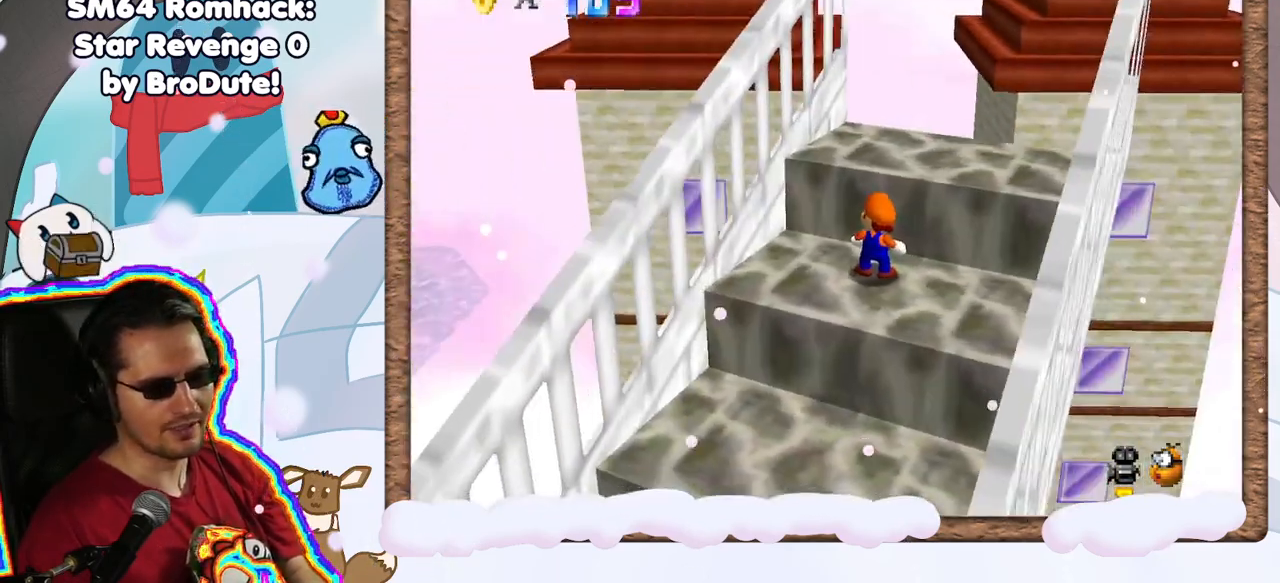
{"buttons": [], "left_stick": "center", "events": [[350, "C_RIGHT", "down"], [500, "C_RIGHT", "up"]]}
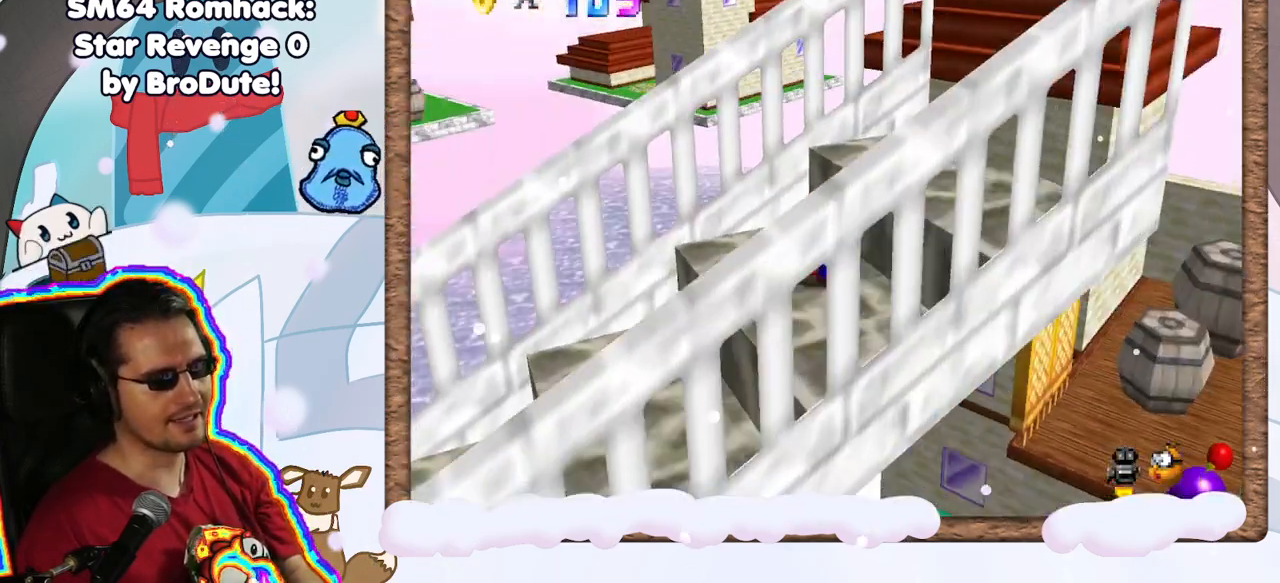
{"buttons": [], "left_stick": "center", "events": [[83, "C_RIGHT", "down"], [200, "C_RIGHT", "up"], [250, "C_RIGHT", "down"], [383, "C_RIGHT", "up"]]}
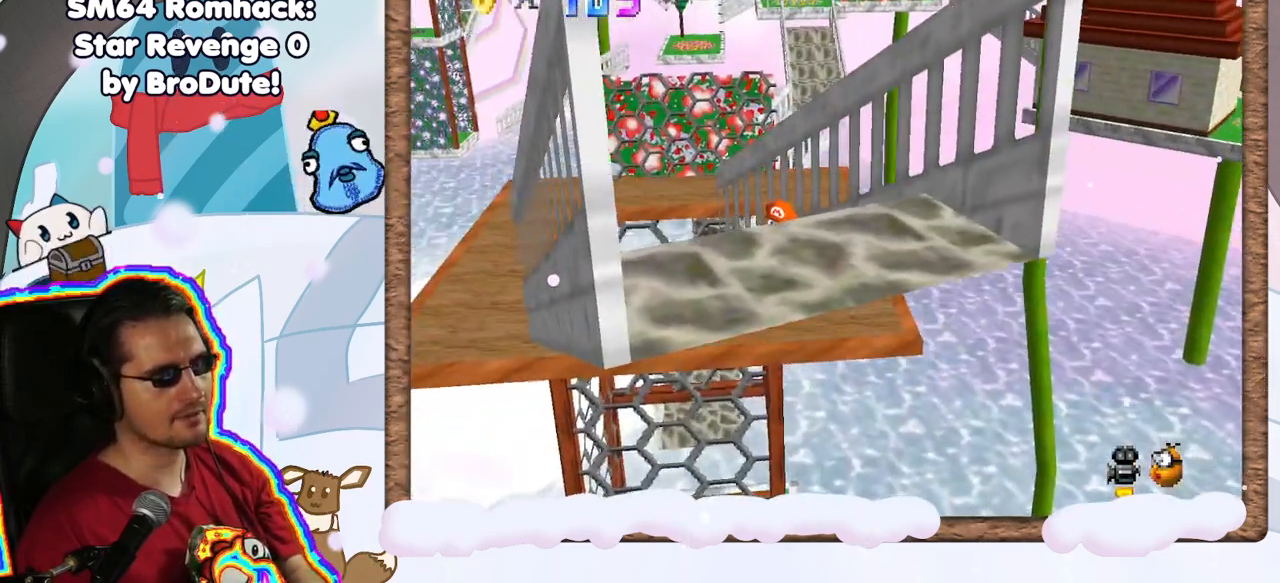
{"buttons": [], "left_stick": "center", "events": []}
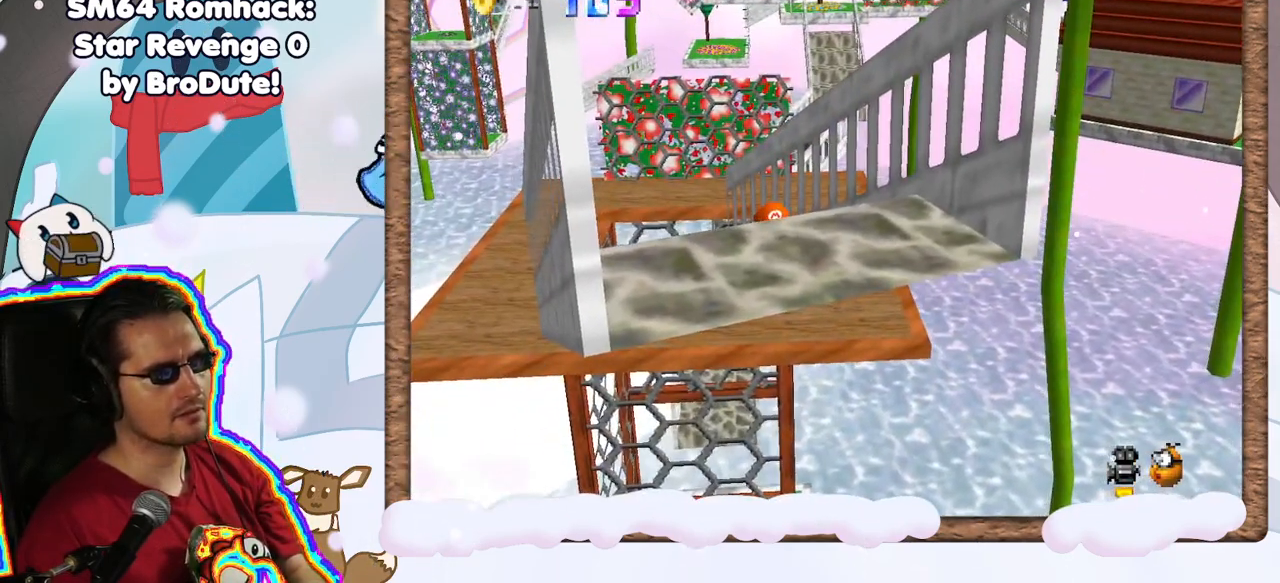
{"buttons": [], "left_stick": "center", "events": [[367, "C_LEFT", "down"], [467, "C_LEFT", "up"]]}
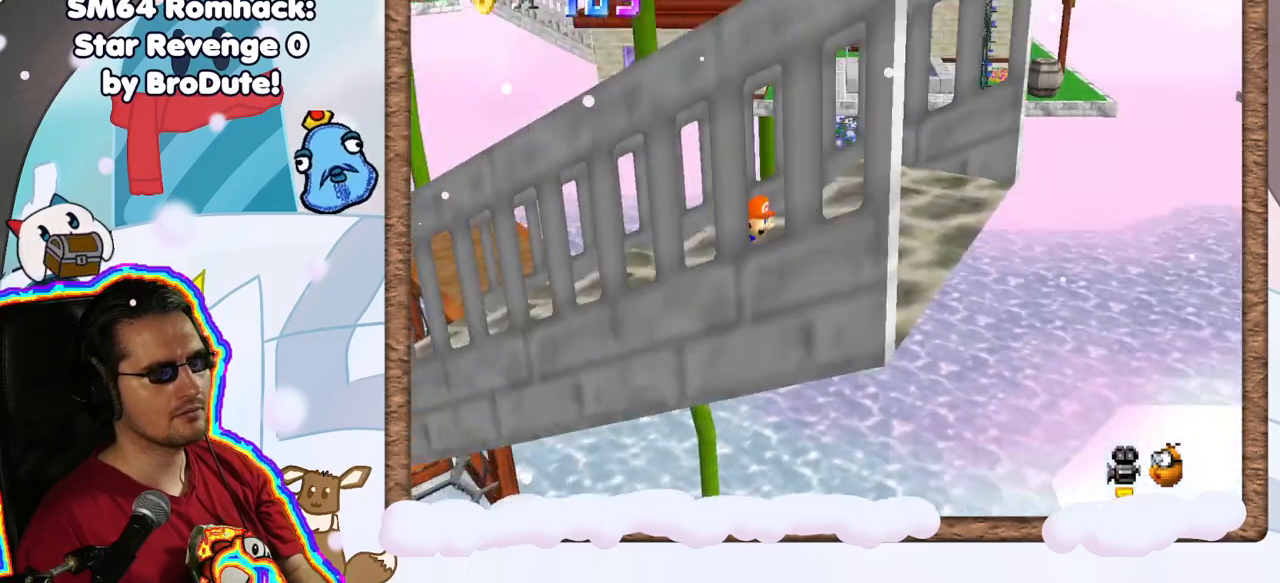
{"buttons": ["C_LEFT"], "left_stick": "center", "events": [[83, "C_LEFT", "down"], [133, "C_LEFT", "up"], [250, "C_LEFT", "down"], [367, "C_LEFT", "up"], [467, "C_LEFT", "down"]]}
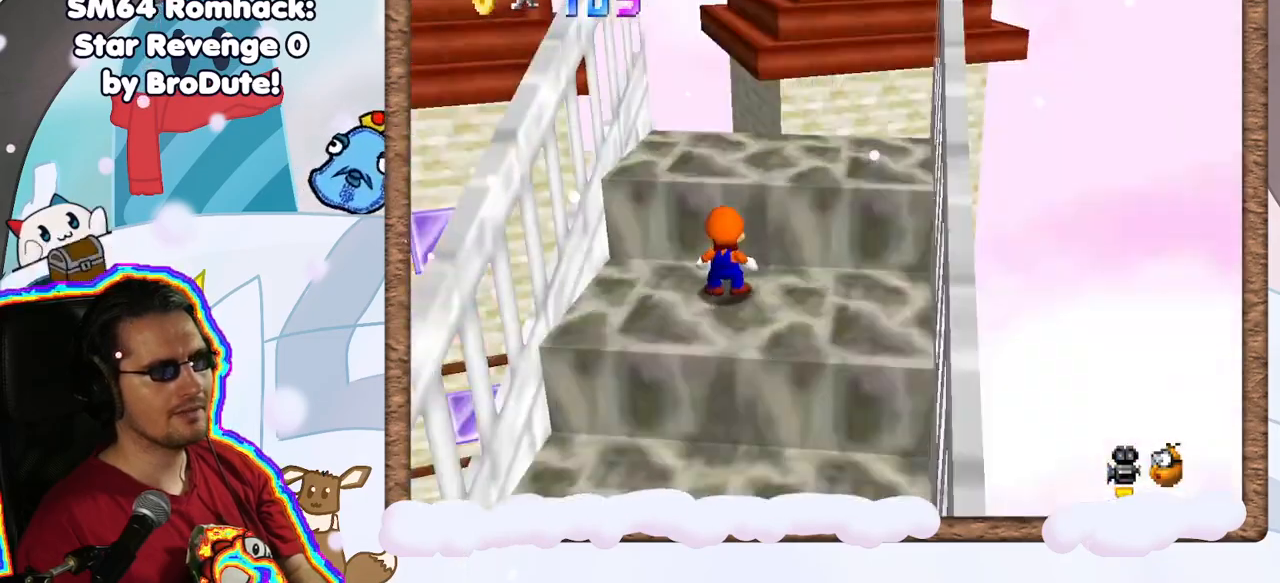
{"buttons": [], "left_stick": "center", "events": [[67, "C_LEFT", "up"], [267, "C_RIGHT", "down"], [400, "C_RIGHT", "up"]]}
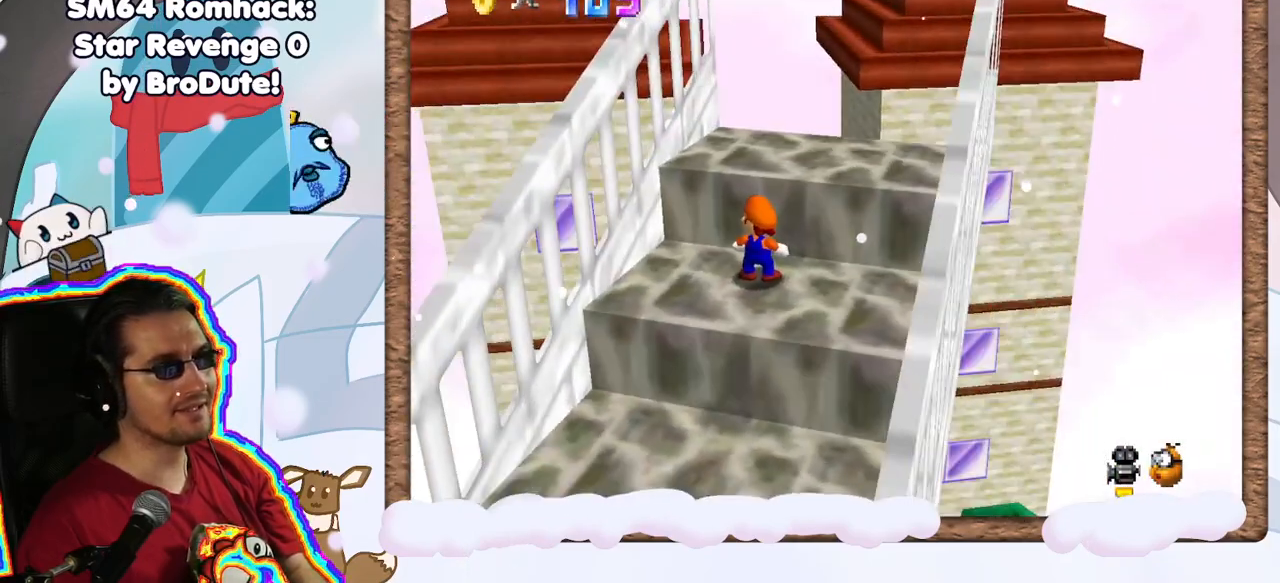
{"buttons": [], "left_stick": "right", "events": [[183, "A", "down"], [233, "left_stick", "up-right"], [417, "A", "up"], [450, "left_stick", "right"]]}
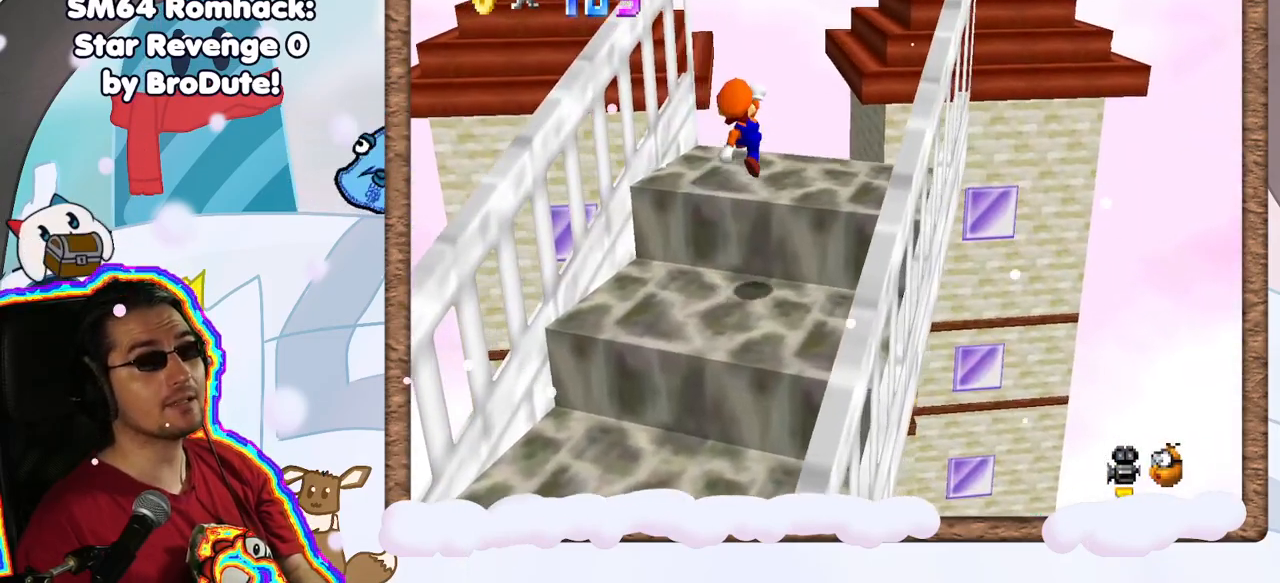
{"buttons": [], "left_stick": "center", "events": [[117, "C_RIGHT", "down"], [217, "C_RIGHT", "up"], [233, "left_stick", "center"]]}
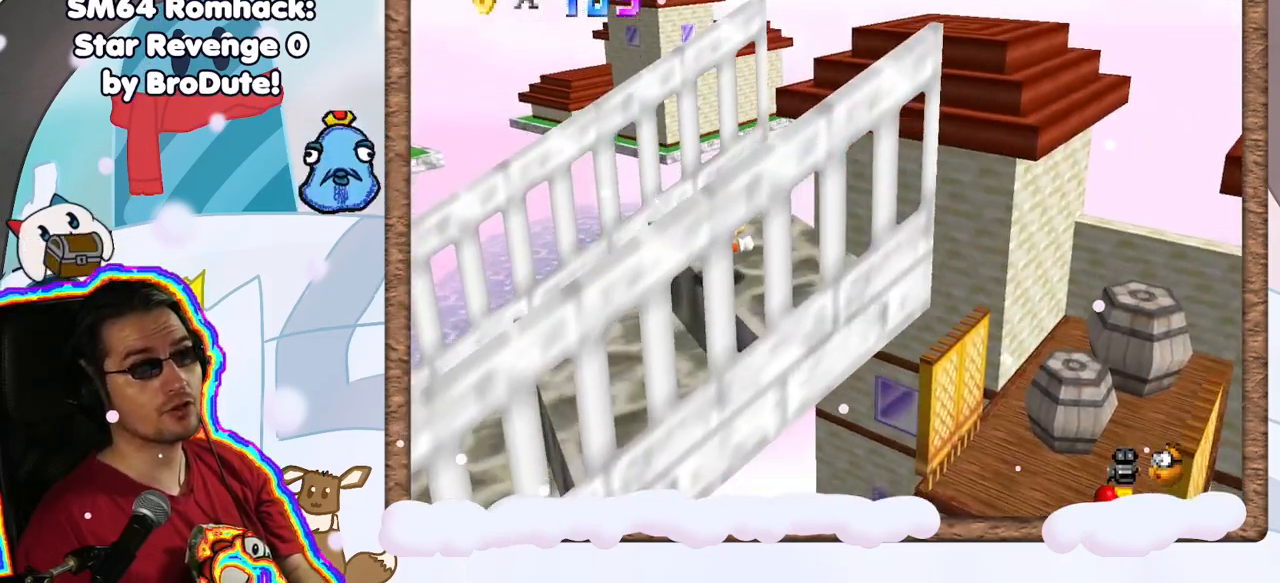
{"buttons": [], "left_stick": "up-left", "events": [[433, "left_stick", "up-left"]]}
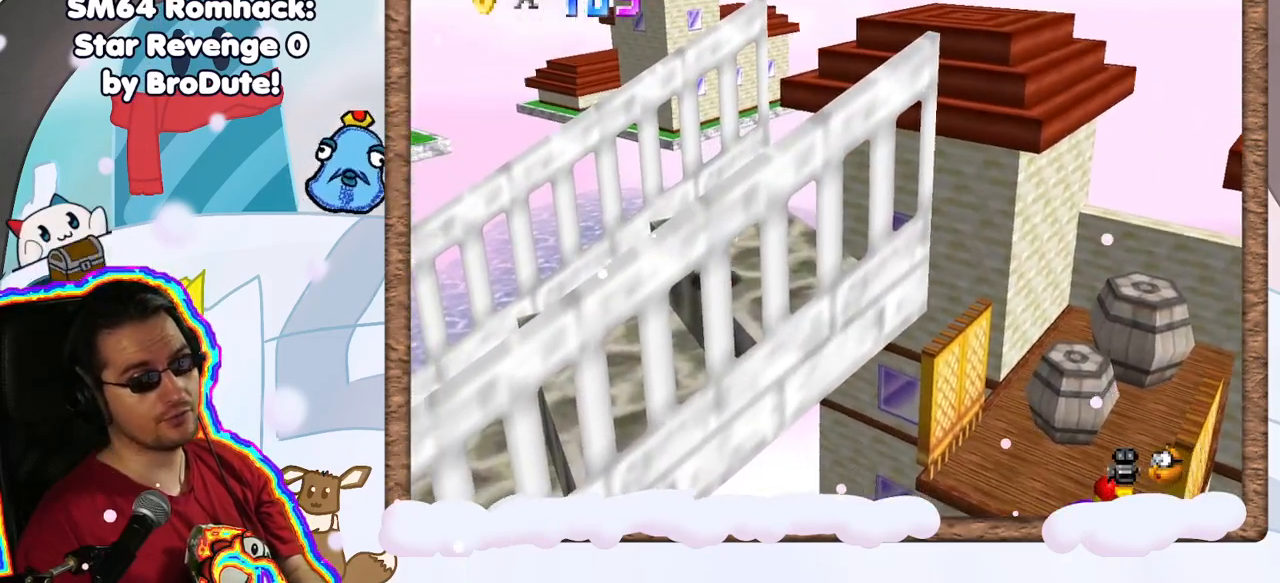
{"buttons": [], "left_stick": "up-right", "events": [[150, "left_stick", "up"], [267, "left_stick", "up-right"], [383, "DPAD_RIGHT", "down"], [500, "DPAD_RIGHT", "up"]]}
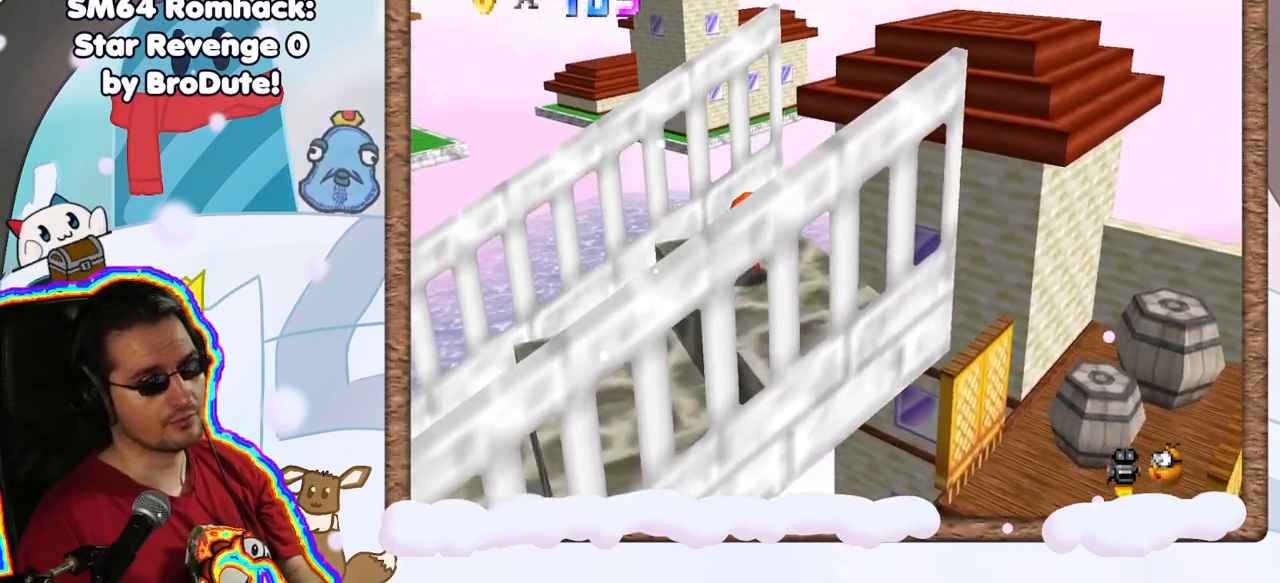
{"buttons": ["A", "Z"], "left_stick": "up-right", "events": [[133, "Z", "down"], [183, "A", "down"]]}